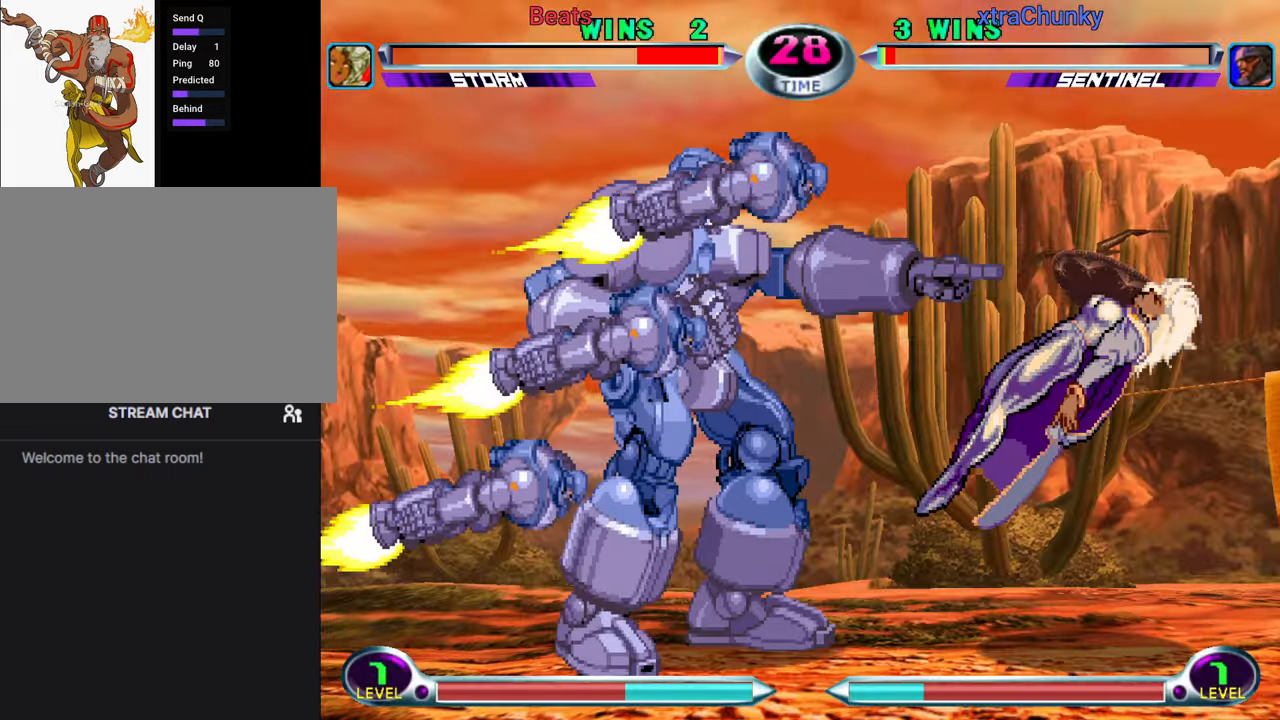
Gameplay with a controller (arcade stick); each line is a JSON object with the inputs held at the frame after it. "events" lists button and stick changes between this image and that frame as [ms after this image, input, new state], when the widget could be followed in between. Not read: L3 R3.
{"buttons": [], "left_stick": "center", "events": [[116, "left_stick", "down"], [150, "SQUARE", "down"], [166, "left_stick", "left"], [200, "SQUARE", "up"], [250, "SQUARE", "down"], [266, "left_stick", "center"], [366, "SQUARE", "up"]]}
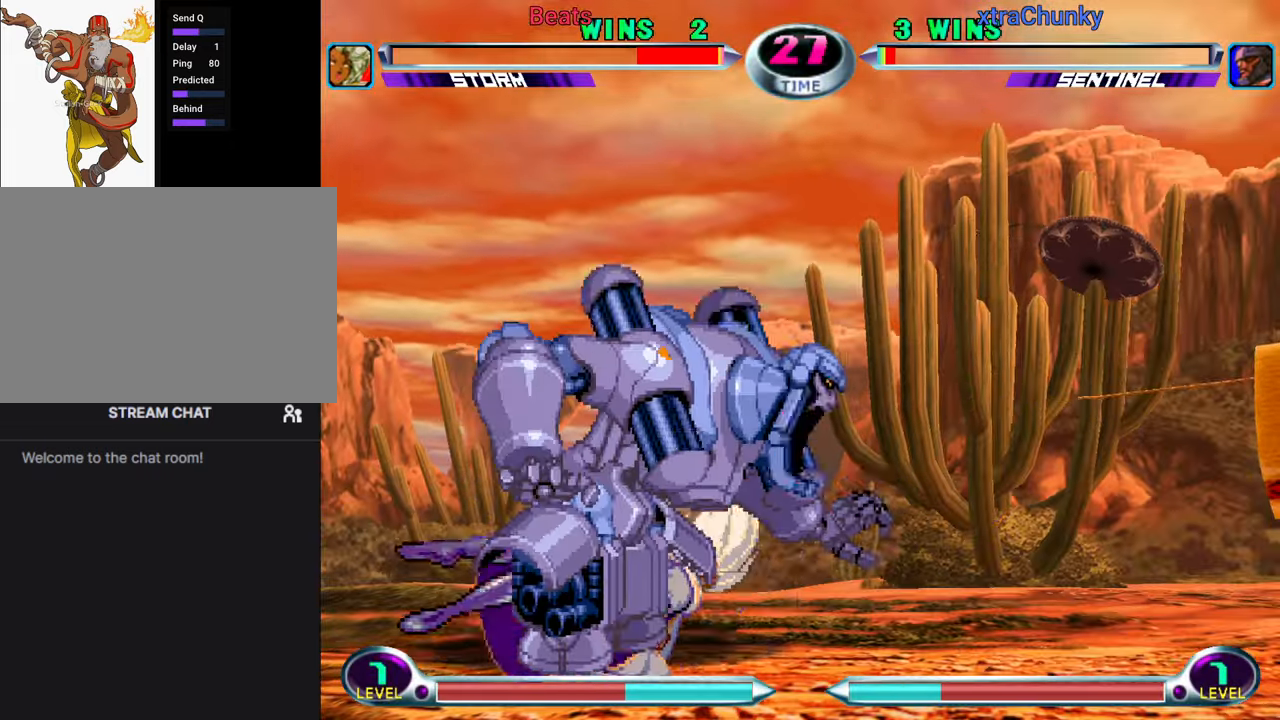
{"buttons": [], "left_stick": "up-left", "events": [[183, "left_stick", "down"], [283, "left_stick", "up-left"]]}
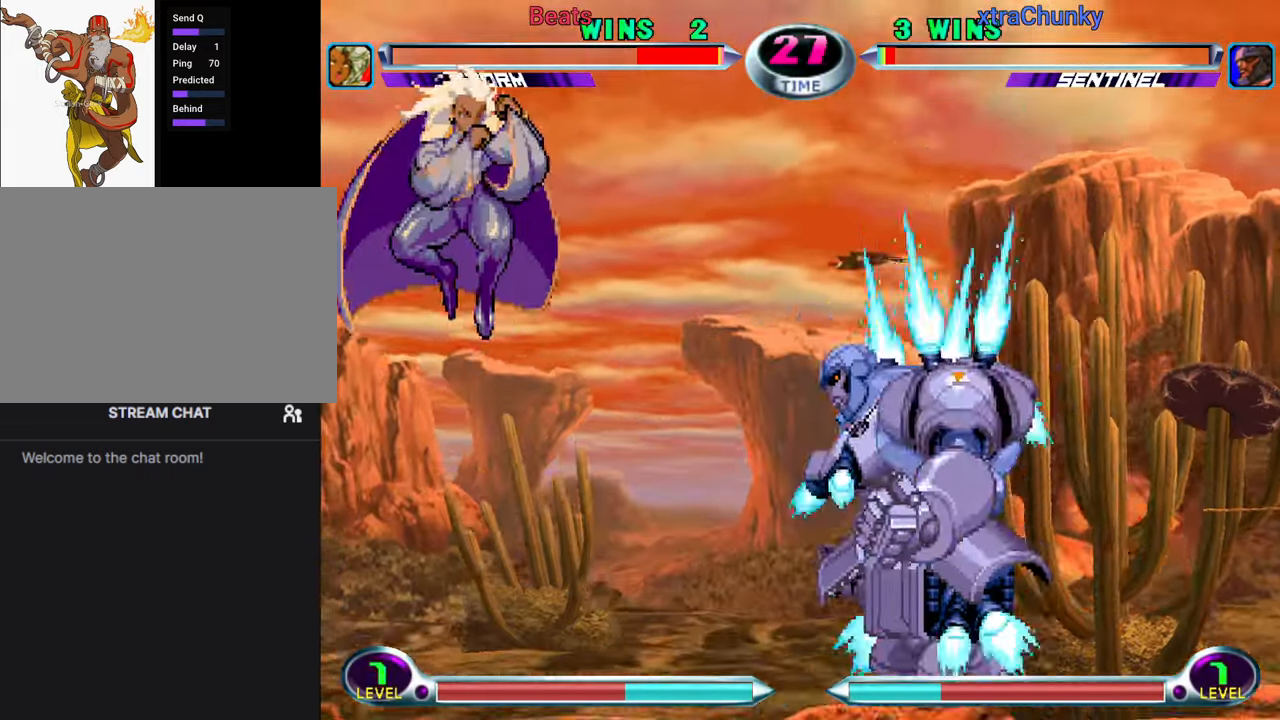
{"buttons": [], "left_stick": "center", "events": [[100, "left_stick", "center"], [283, "left_stick", "down-right"], [300, "CROSS", "down"], [300, "TRIANGLE", "down"], [383, "CROSS", "up"], [383, "TRIANGLE", "up"], [433, "left_stick", "center"]]}
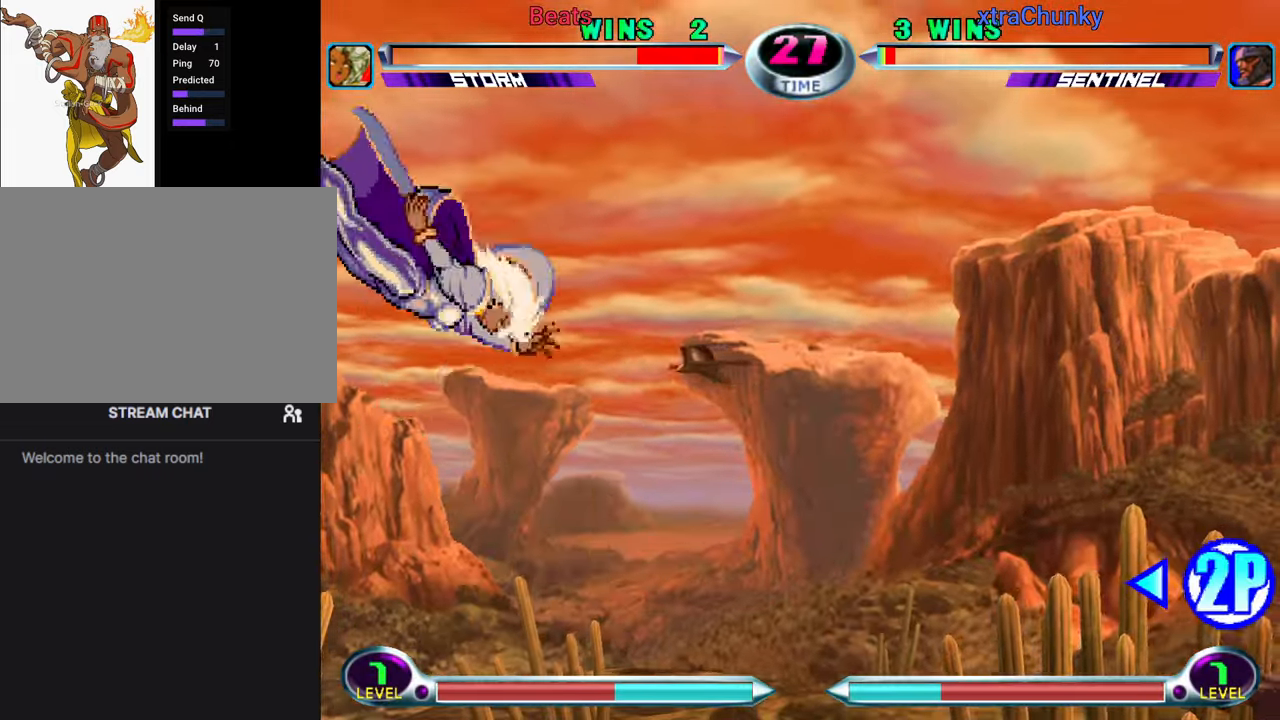
{"buttons": ["CROSS", "TRIANGLE"], "left_stick": "right", "events": [[366, "left_stick", "right"], [433, "CROSS", "down"], [433, "TRIANGLE", "down"]]}
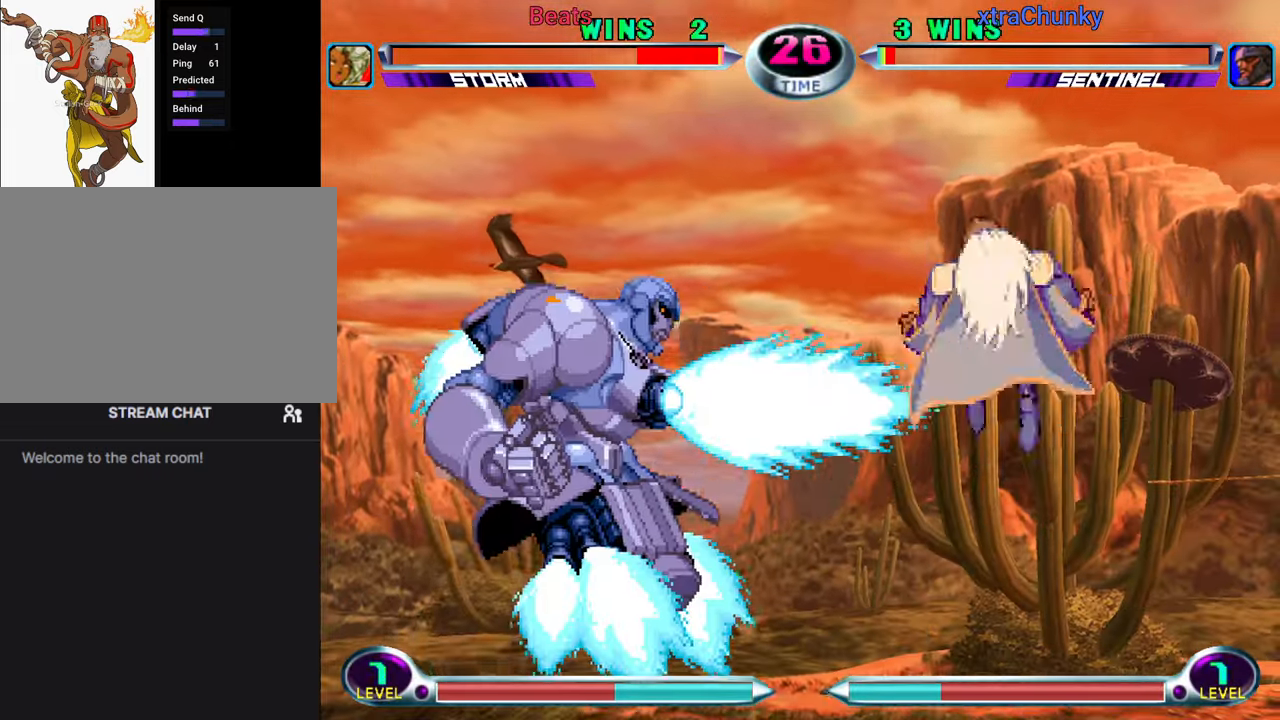
{"buttons": [], "left_stick": "right", "events": [[50, "CROSS", "up"], [50, "TRIANGLE", "up"], [116, "left_stick", "left"], [216, "left_stick", "down"], [266, "SQUARE", "down"], [266, "TRIANGLE", "down"], [266, "left_stick", "right"], [283, "SQUARE", "up"], [283, "TRIANGLE", "up"], [350, "SQUARE", "down"], [350, "TRIANGLE", "down"], [350, "left_stick", "center"], [416, "SQUARE", "up"], [416, "TRIANGLE", "up"], [466, "left_stick", "right"]]}
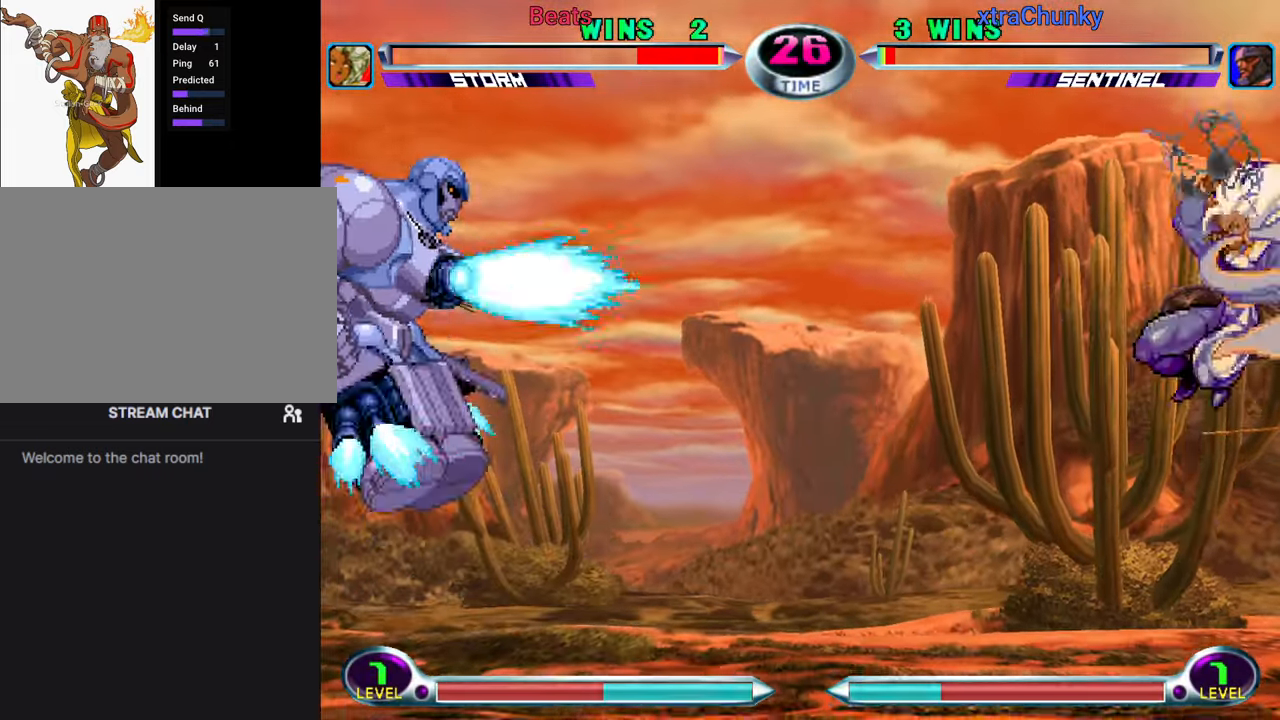
{"buttons": [], "left_stick": "right", "events": []}
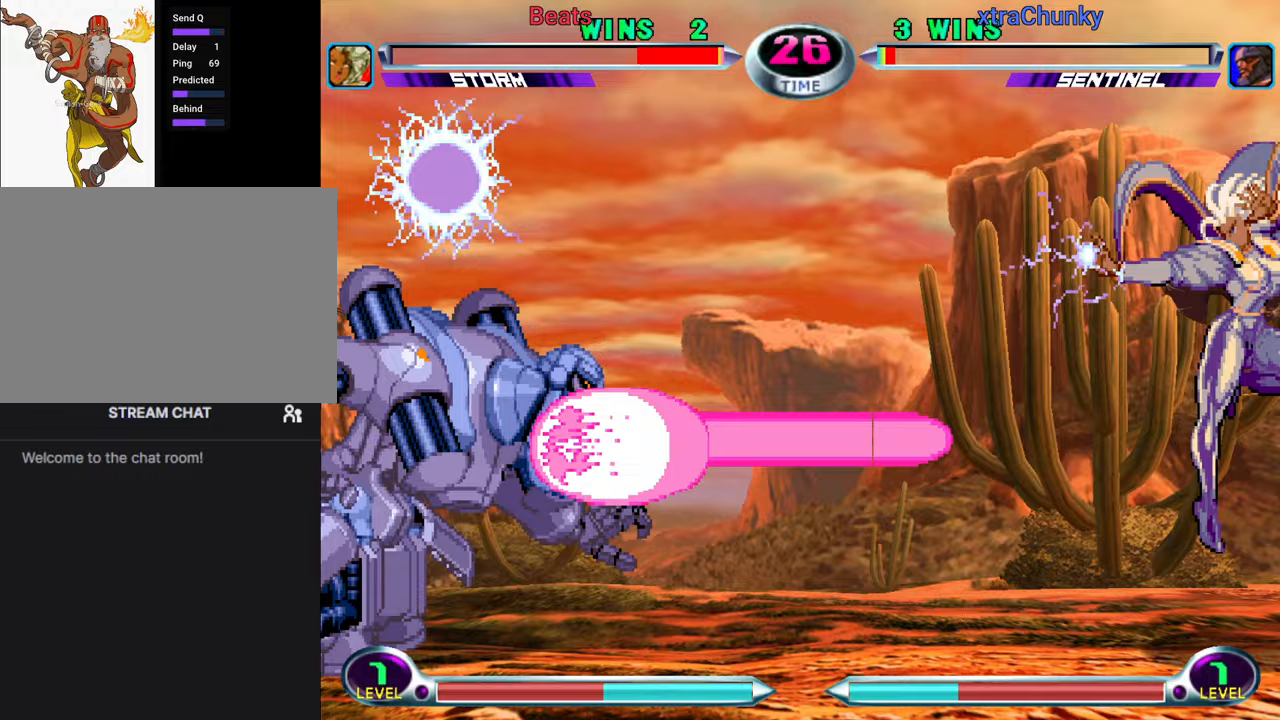
{"buttons": [], "left_stick": "center", "events": [[150, "left_stick", "down-right"], [367, "left_stick", "center"]]}
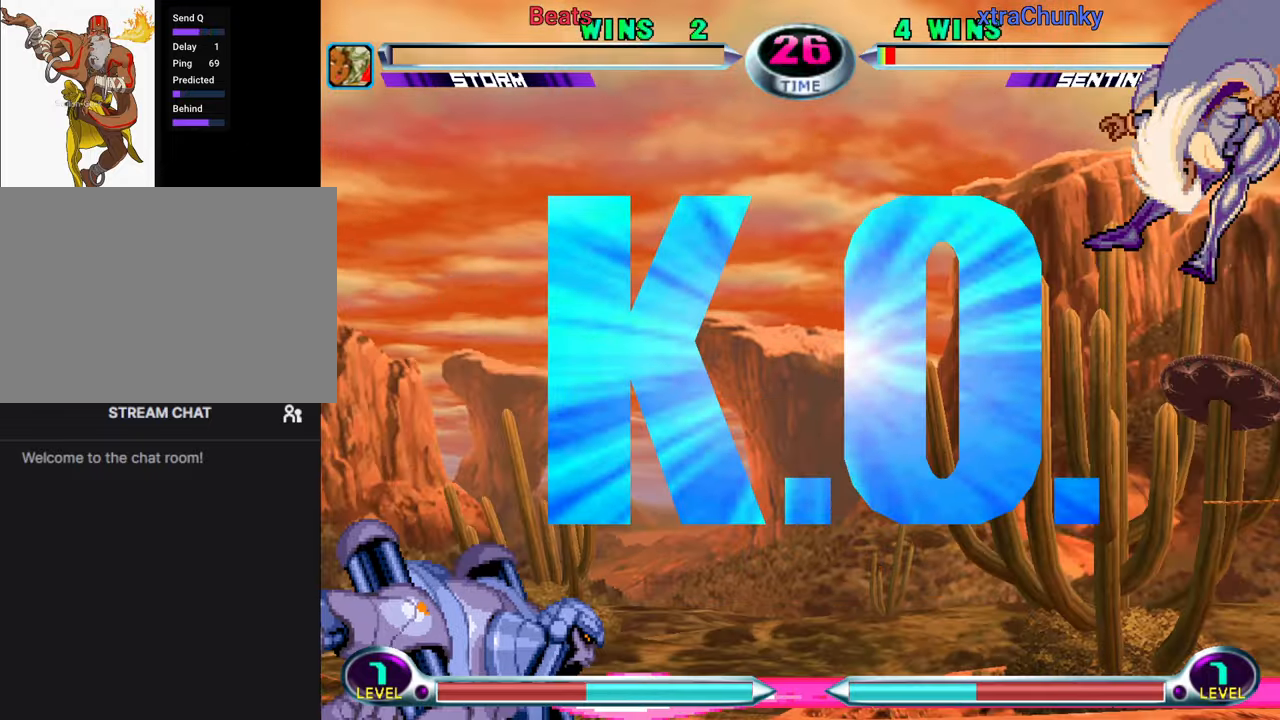
{"buttons": [], "left_stick": "center", "events": []}
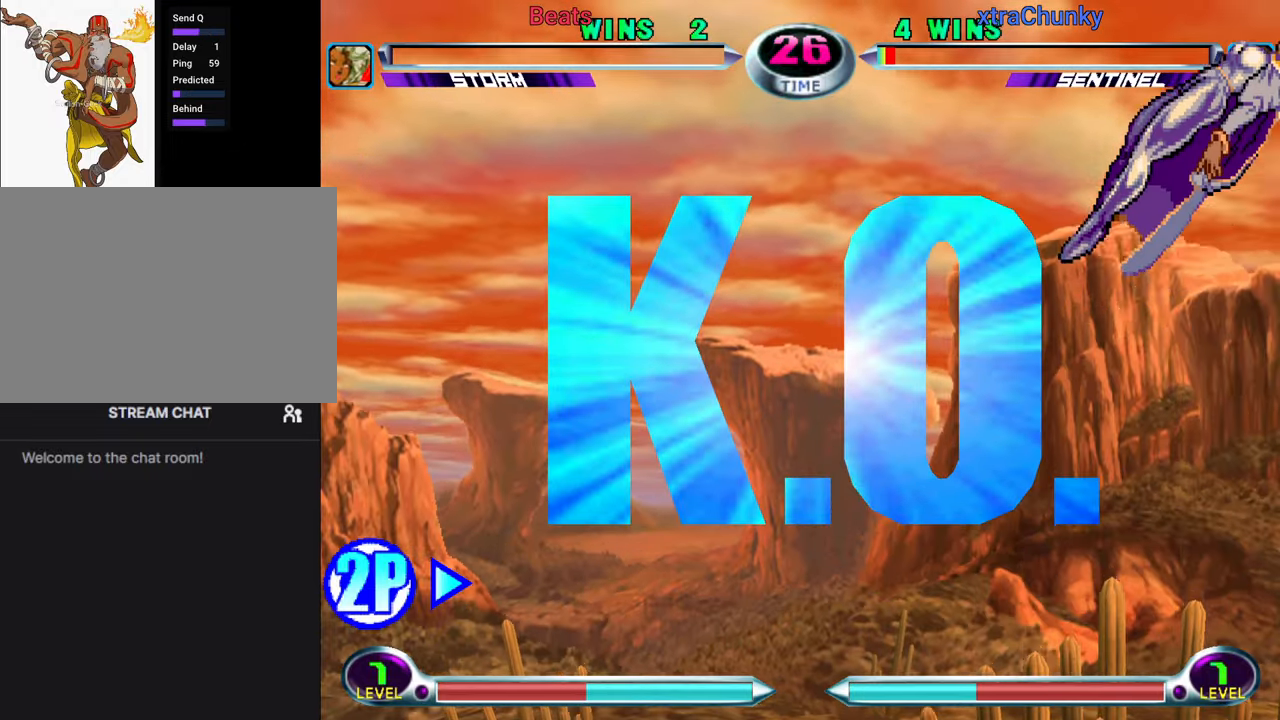
{"buttons": [], "left_stick": "center", "events": []}
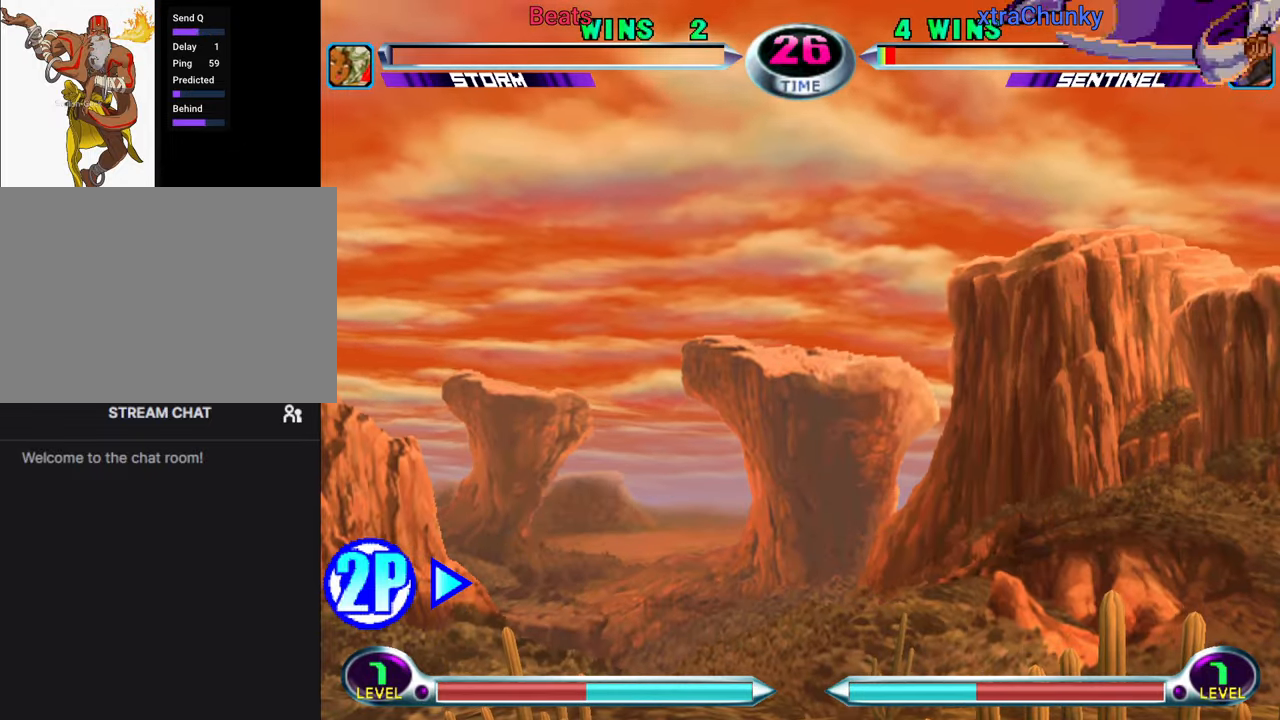
{"buttons": [], "left_stick": "center", "events": []}
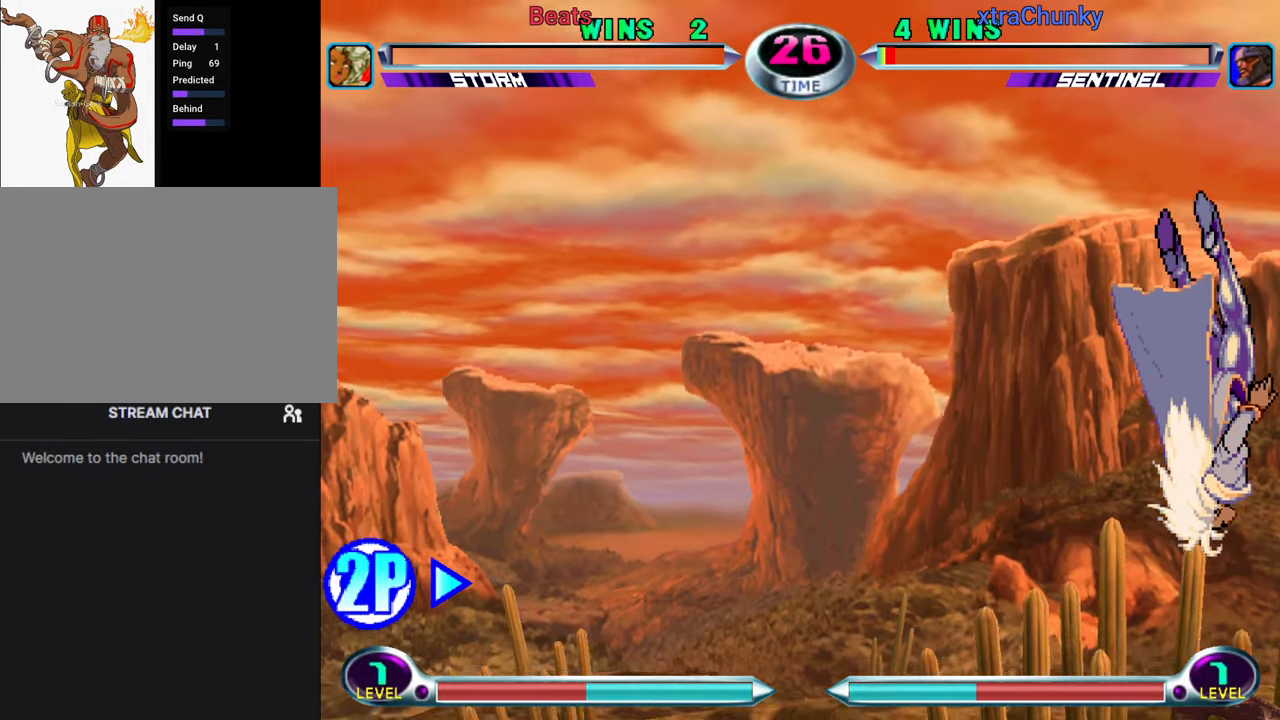
{"buttons": [], "left_stick": "center", "events": []}
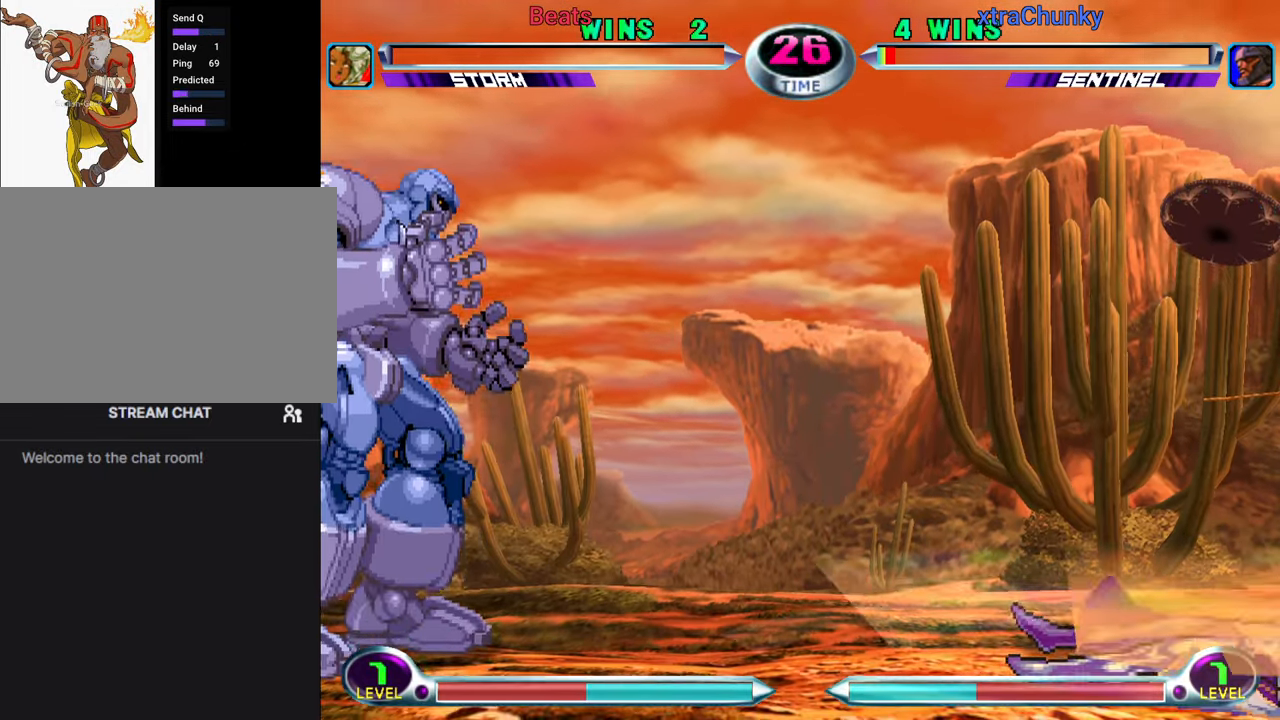
{"buttons": [], "left_stick": "center", "events": []}
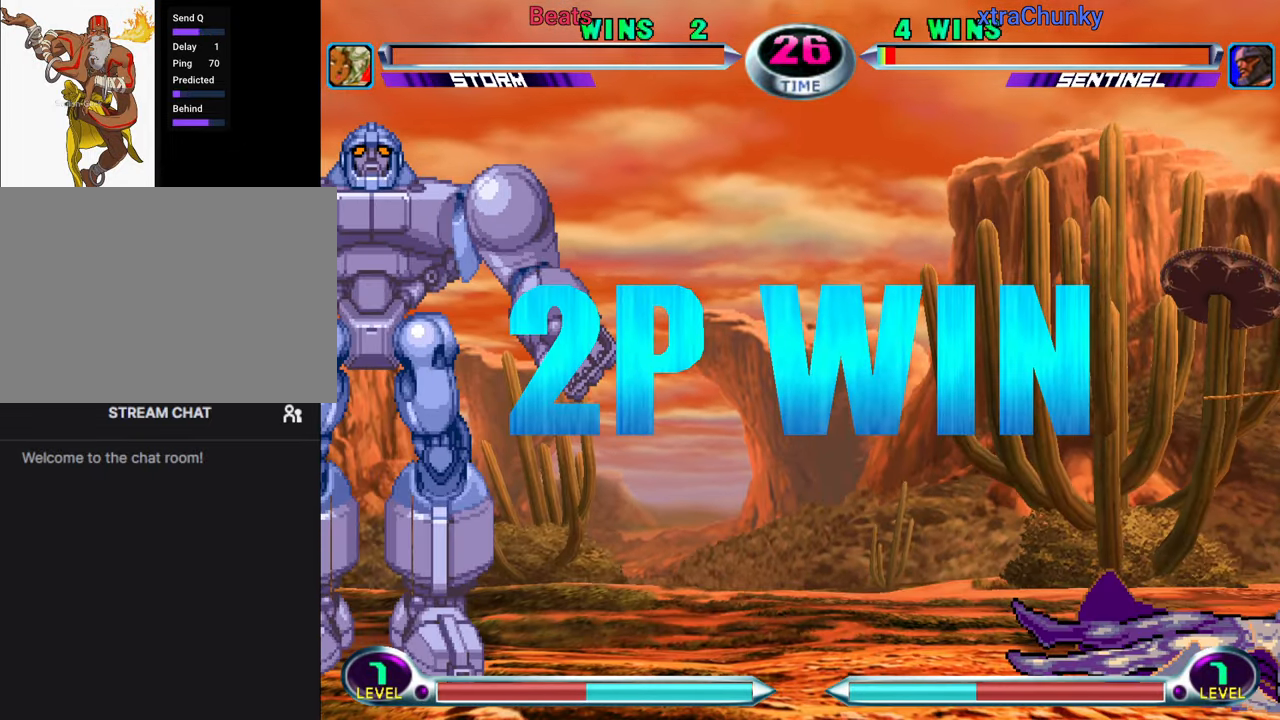
{"buttons": [], "left_stick": "center", "events": []}
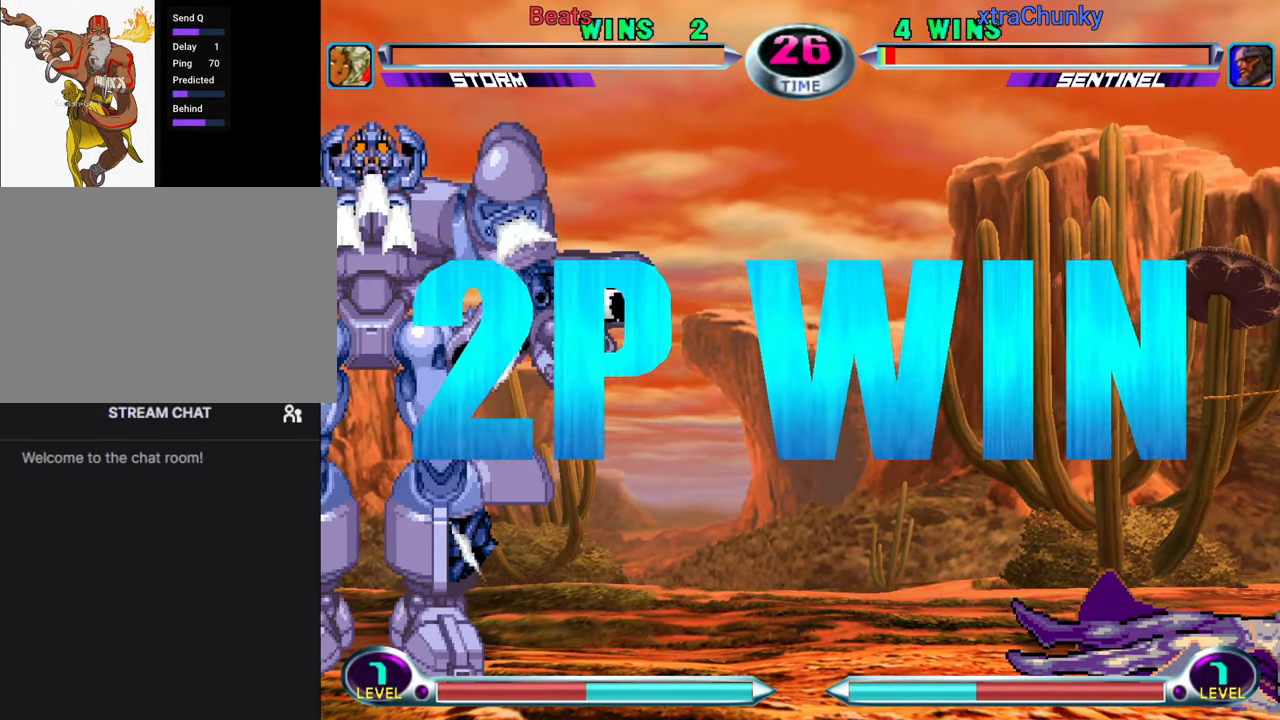
{"buttons": [], "left_stick": "center", "events": []}
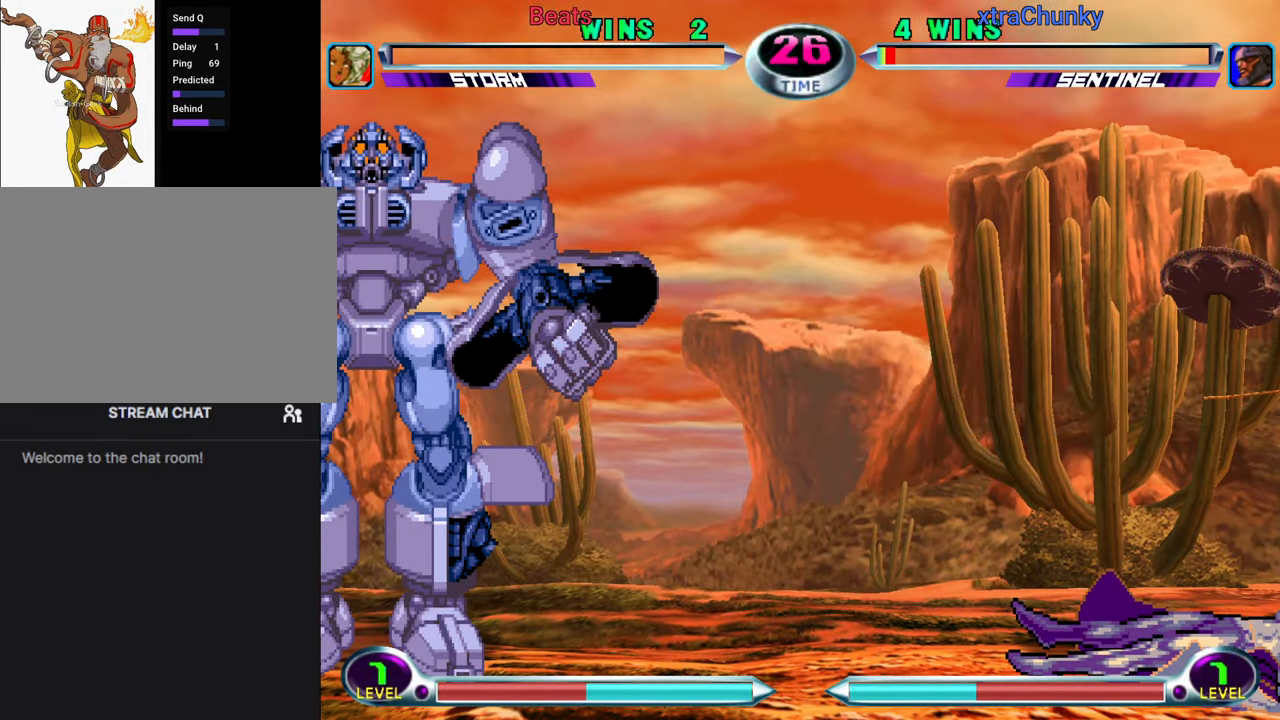
{"buttons": [], "left_stick": "center", "events": []}
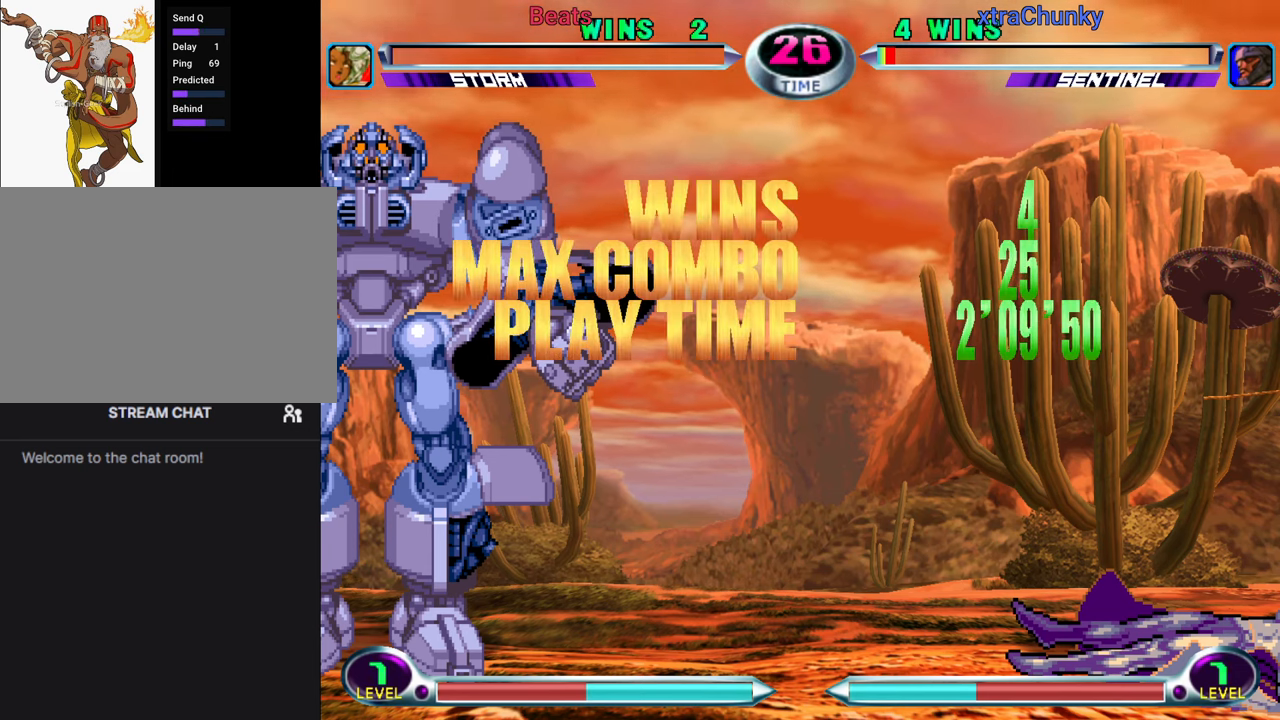
{"buttons": [], "left_stick": "center", "events": [[167, "CROSS", "down"], [267, "CROSS", "up"], [384, "CROSS", "down"], [467, "CROSS", "up"]]}
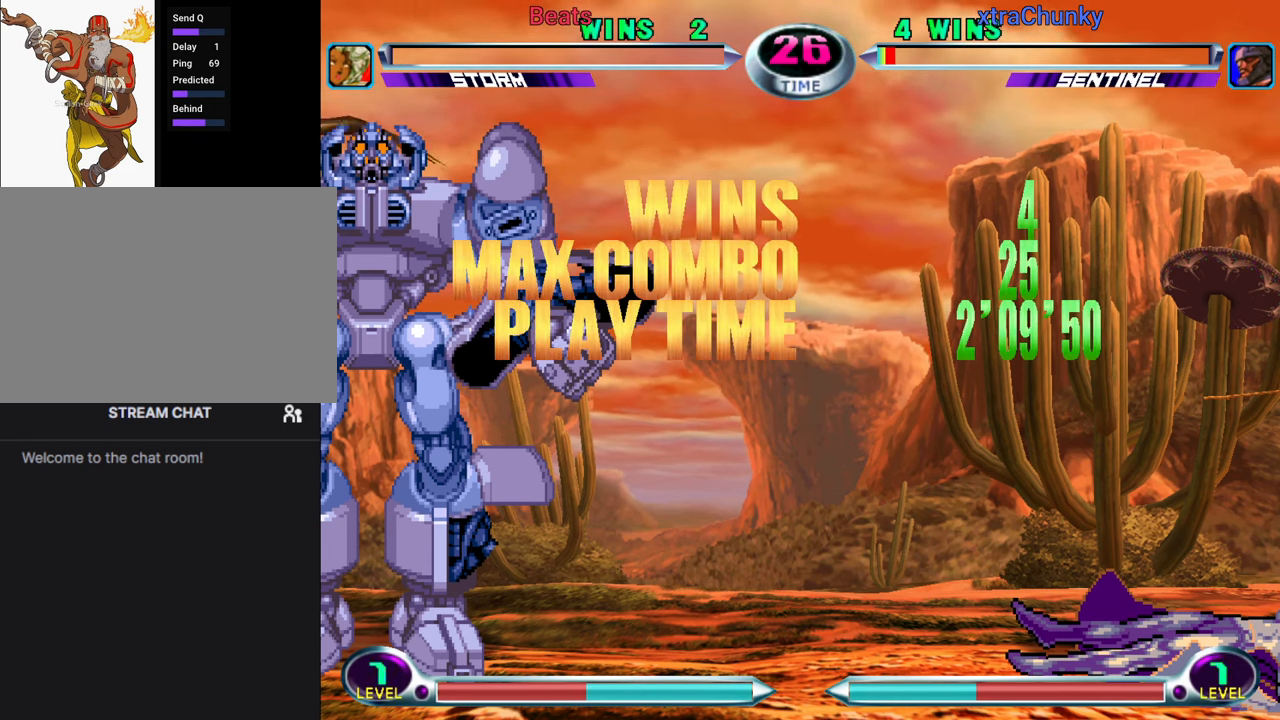
{"buttons": [], "left_stick": "center", "events": [[84, "CROSS", "down"], [184, "CROSS", "up"], [284, "R1", "down"], [384, "R1", "up"]]}
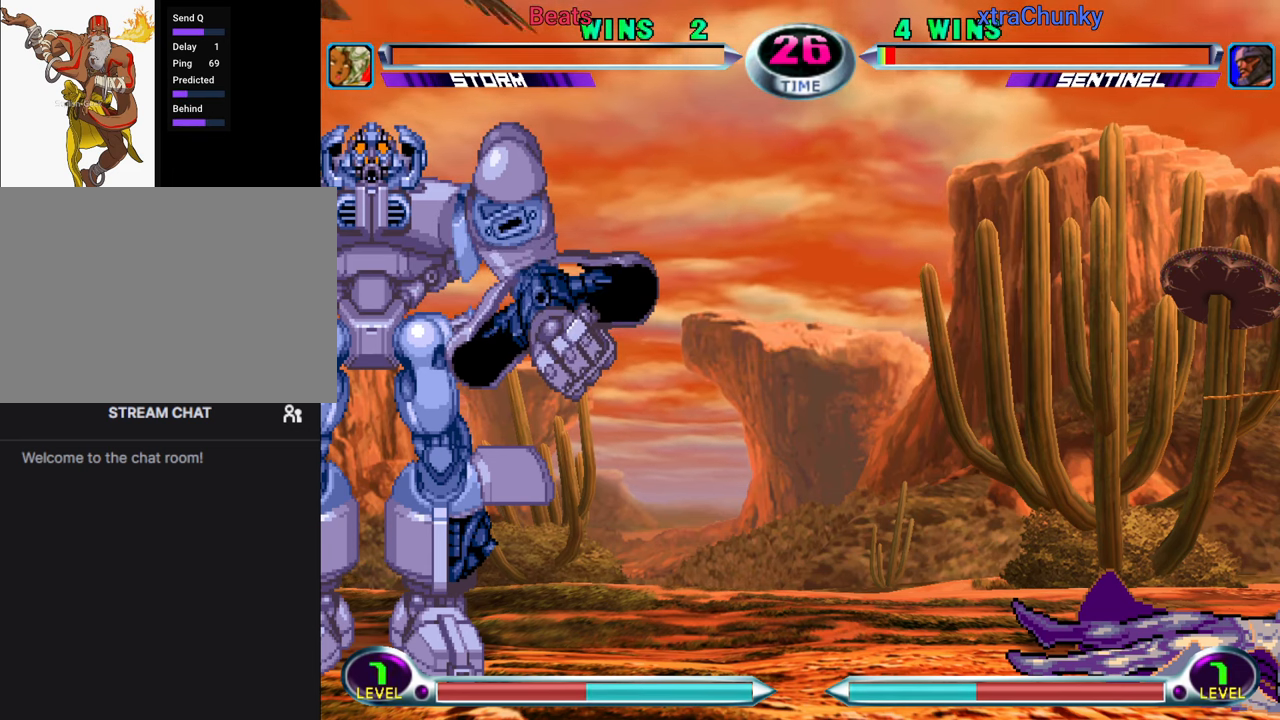
{"buttons": [], "left_stick": "center", "events": []}
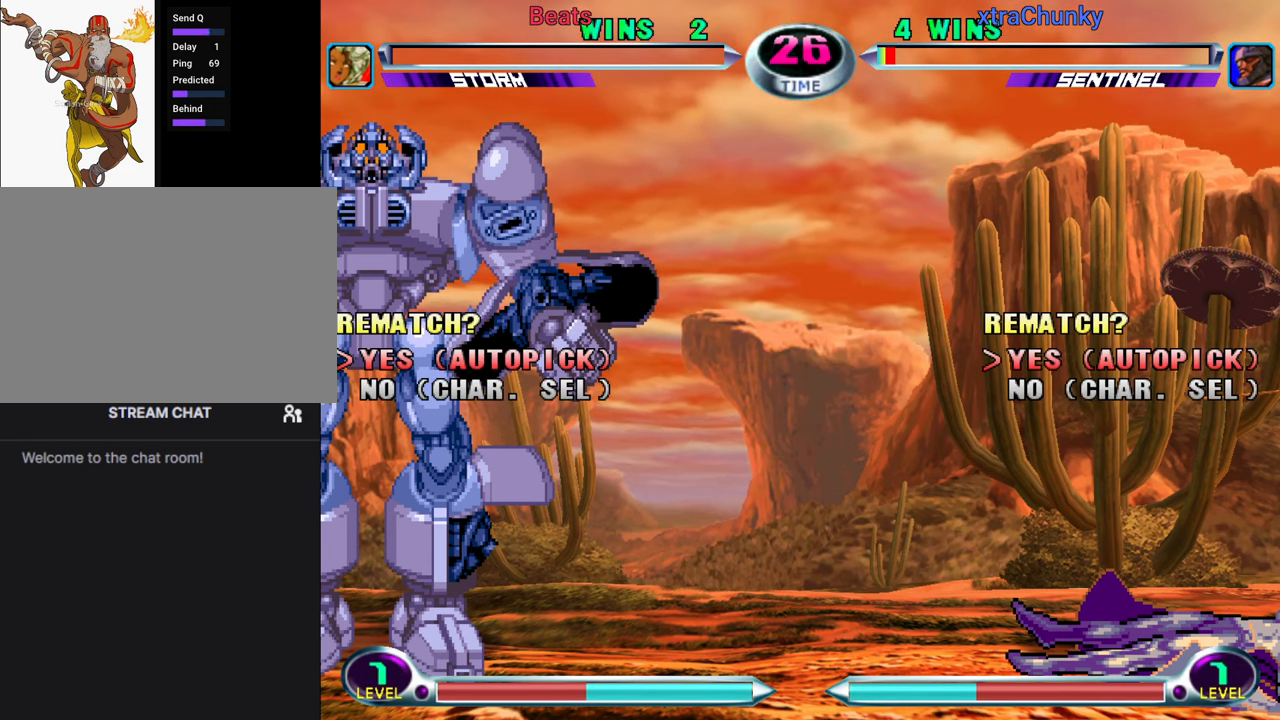
{"buttons": [], "left_stick": "center", "events": [[100, "R1", "down"], [184, "R1", "up"]]}
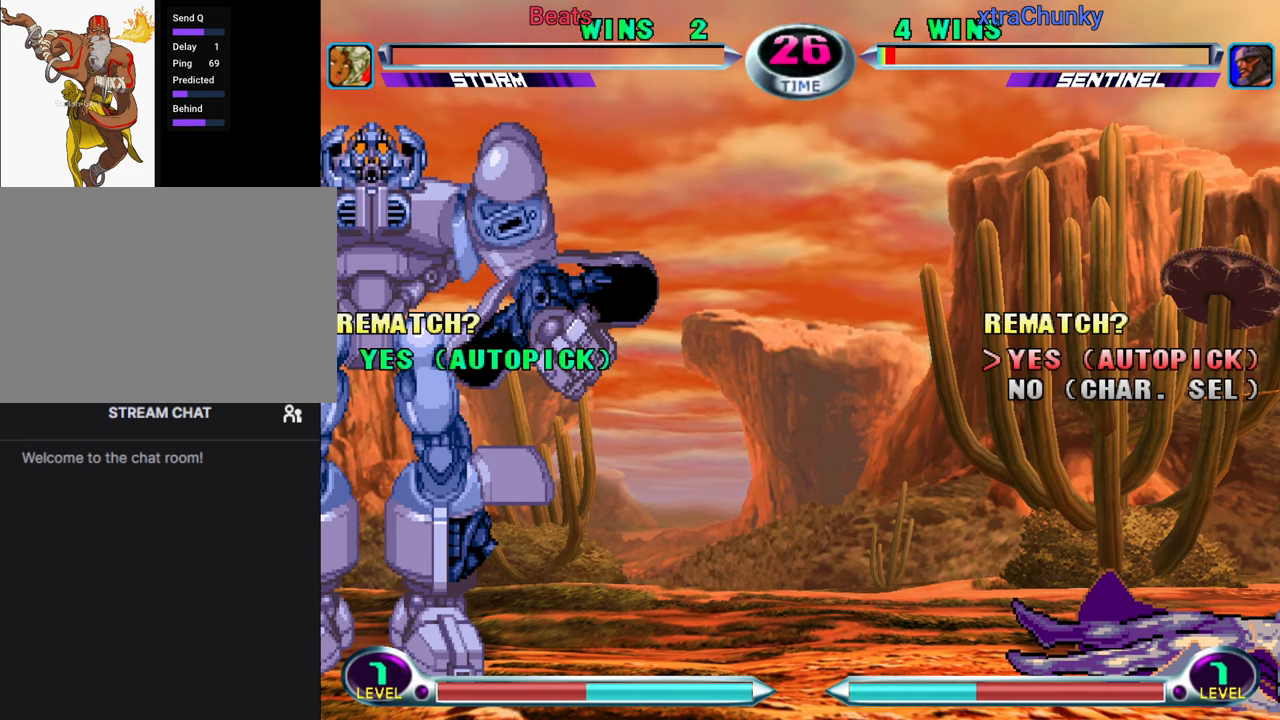
{"buttons": [], "left_stick": "center", "events": []}
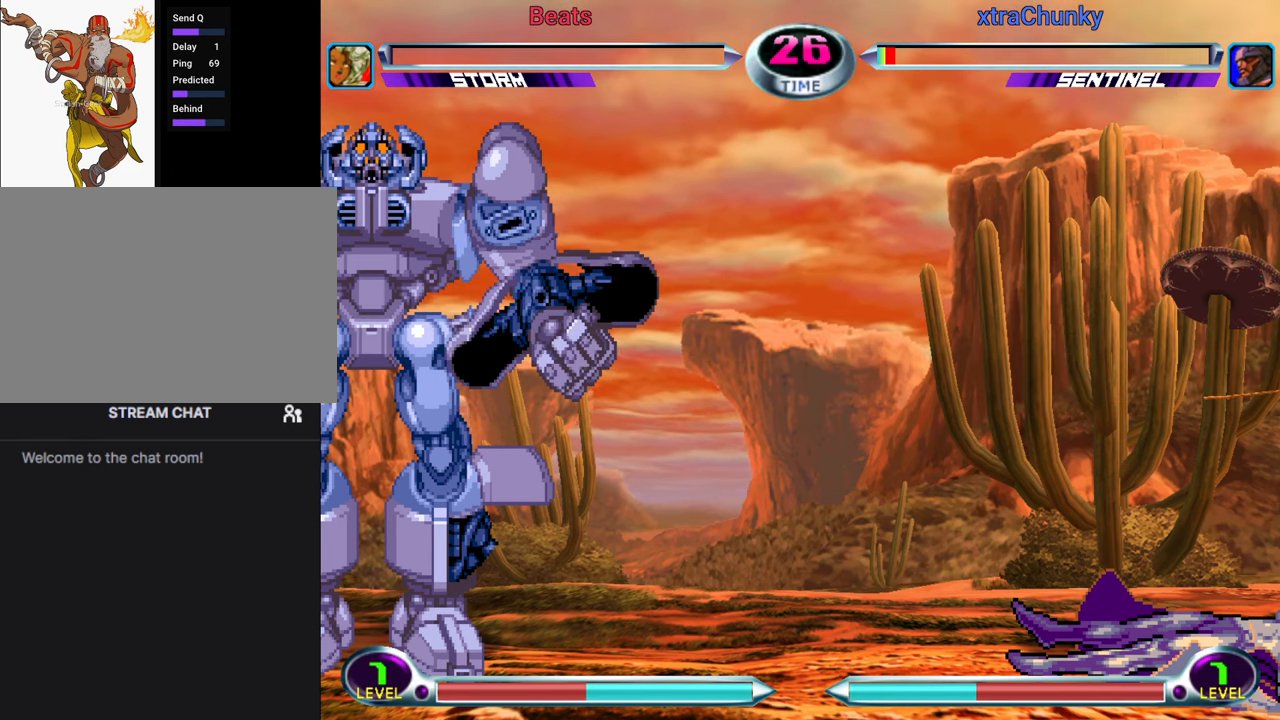
{"buttons": [], "left_stick": "center", "events": []}
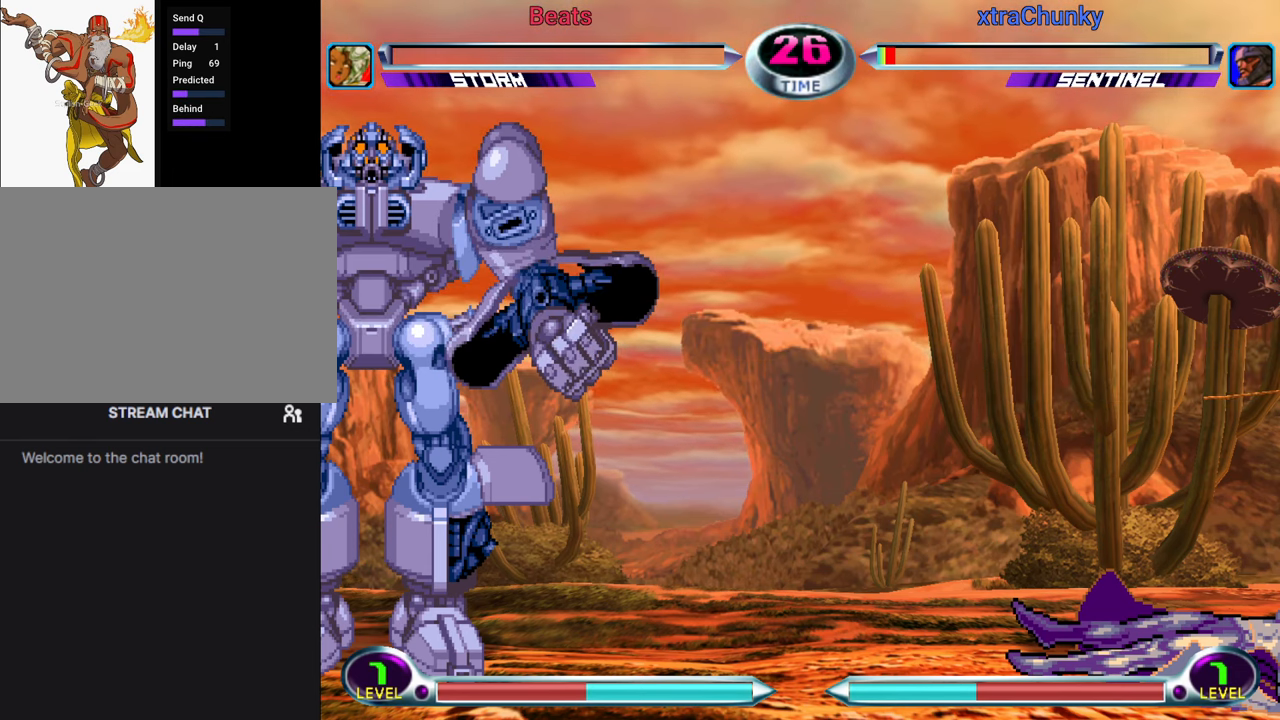
{"buttons": [], "left_stick": "center", "events": []}
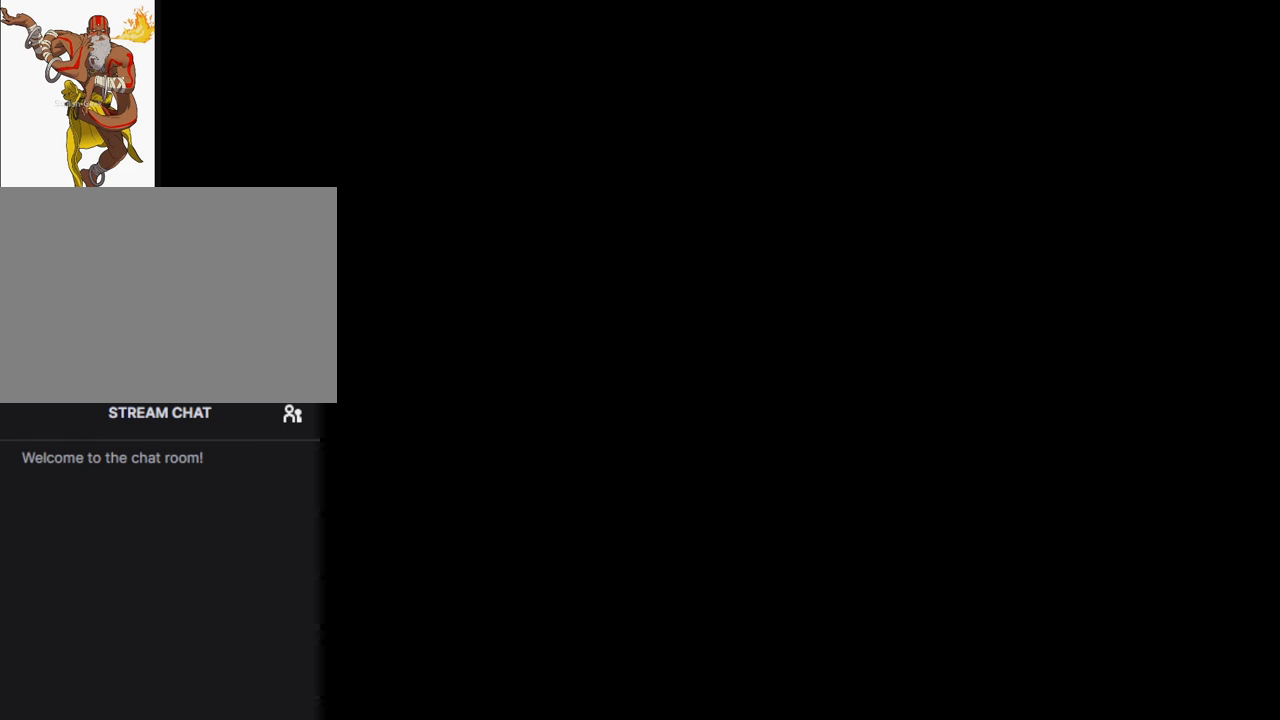
{"buttons": [], "left_stick": "center", "events": []}
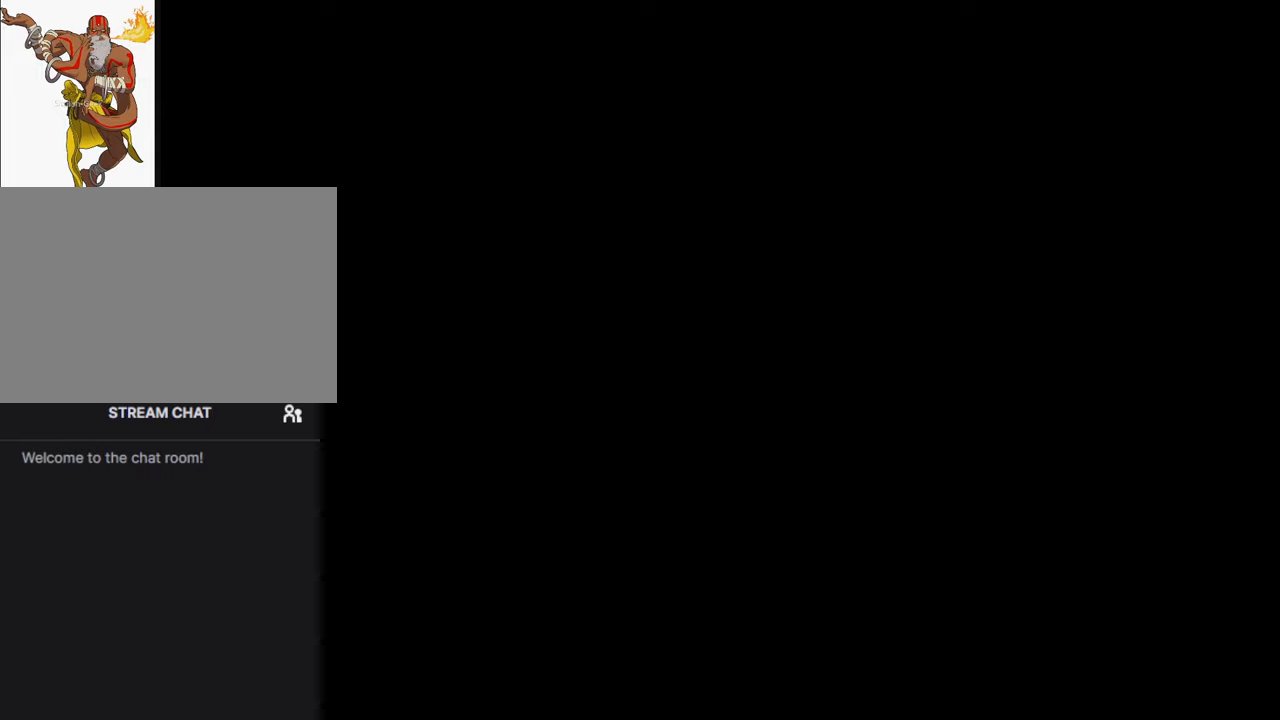
{"buttons": [], "left_stick": "center", "events": []}
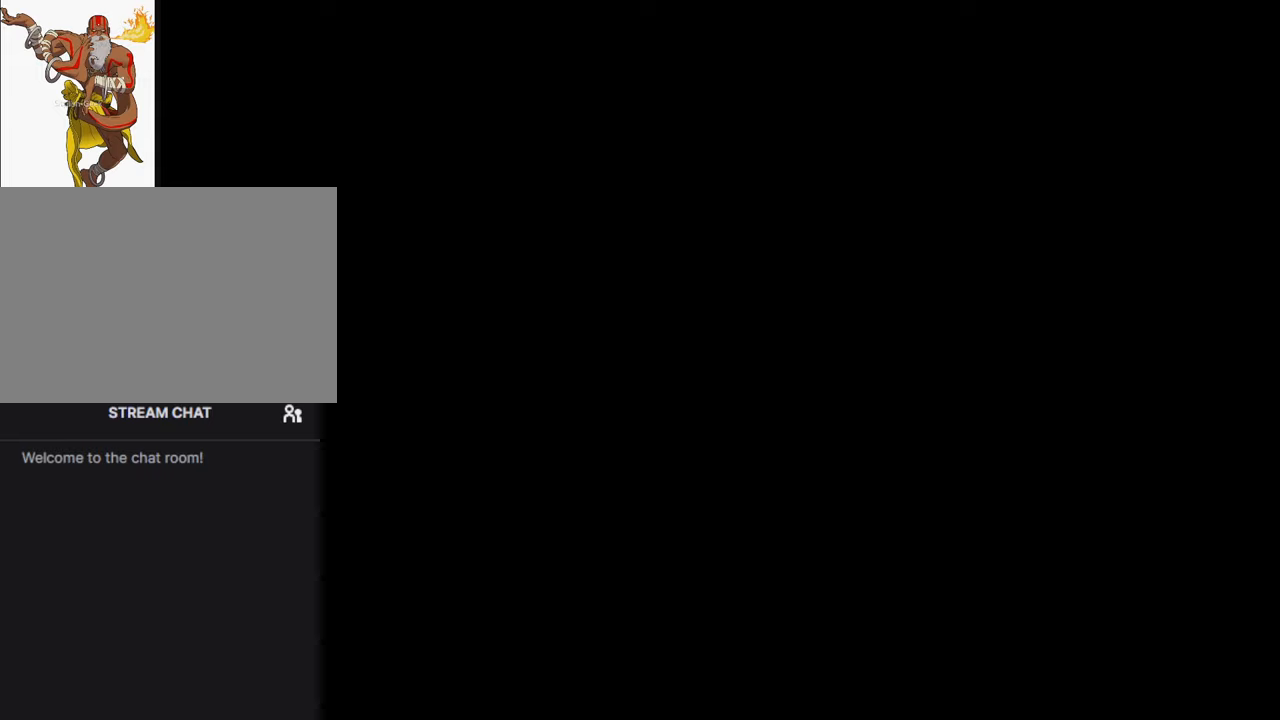
{"buttons": [], "left_stick": "center", "events": []}
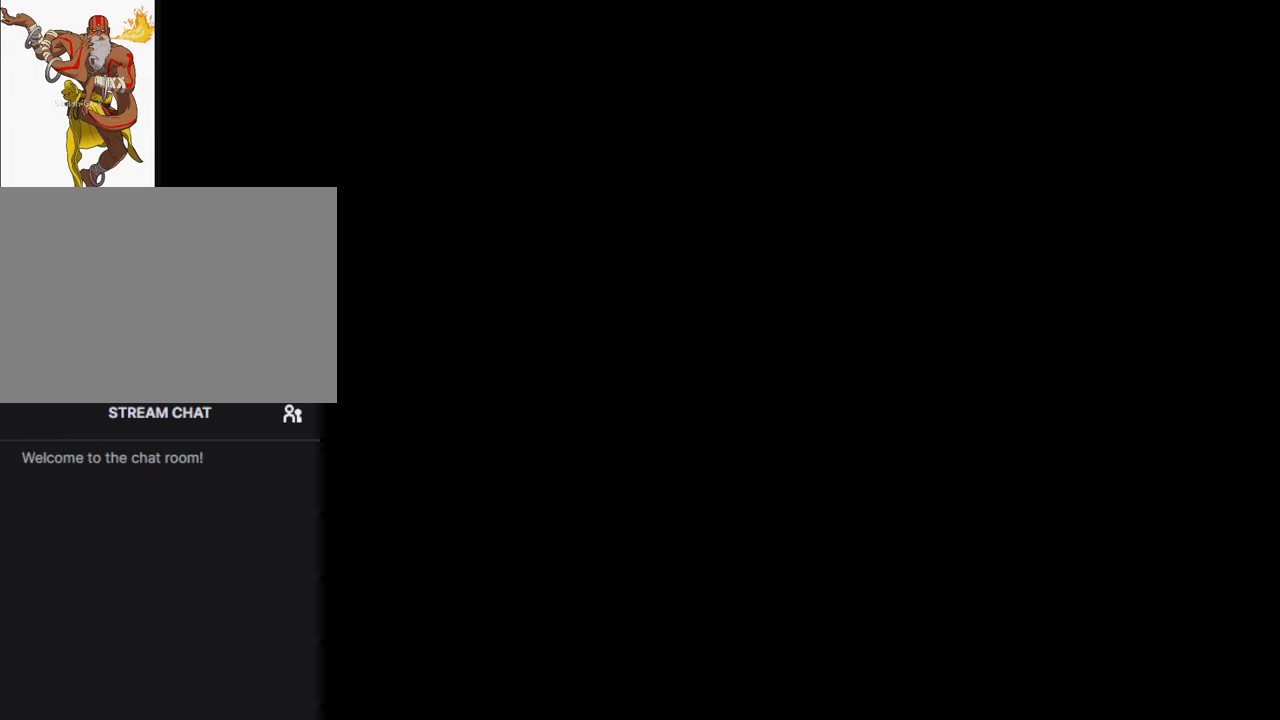
{"buttons": [], "left_stick": "center", "events": []}
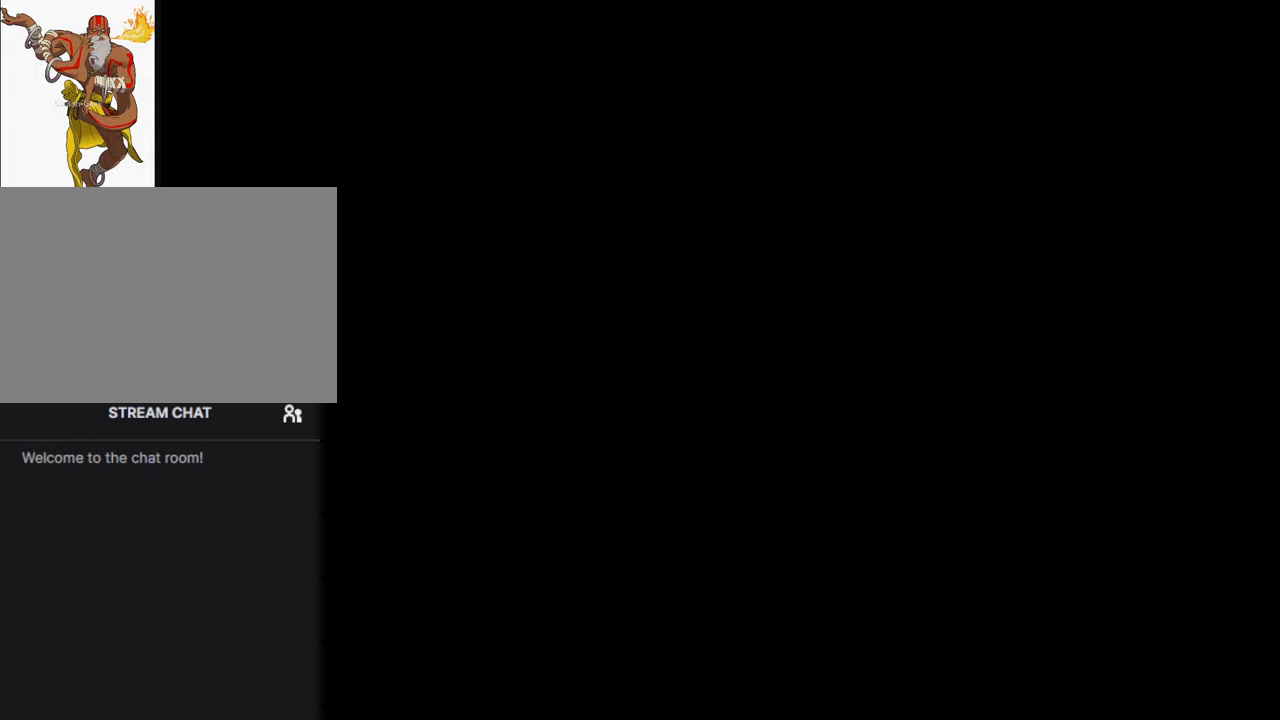
{"buttons": [], "left_stick": "center", "events": []}
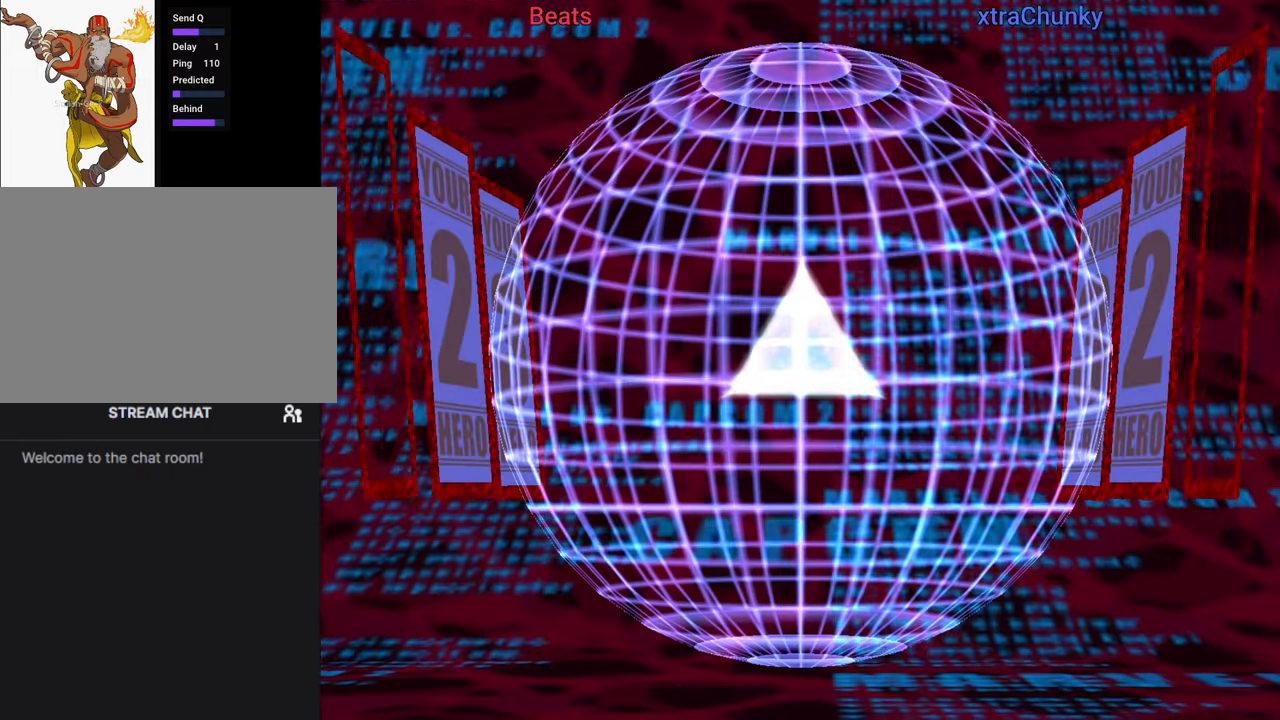
{"buttons": [], "left_stick": "center", "events": []}
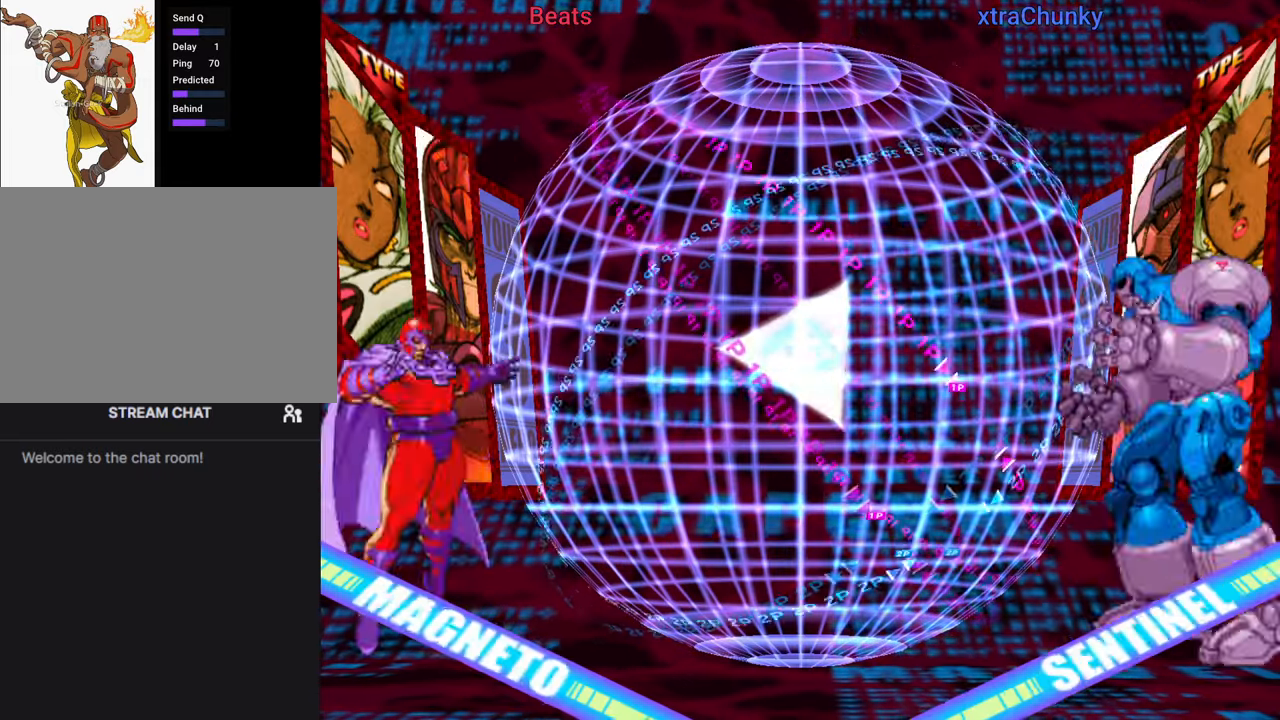
{"buttons": ["CROSS"], "left_stick": "center", "events": [[283, "CROSS", "down"], [350, "CROSS", "up"], [466, "CROSS", "down"]]}
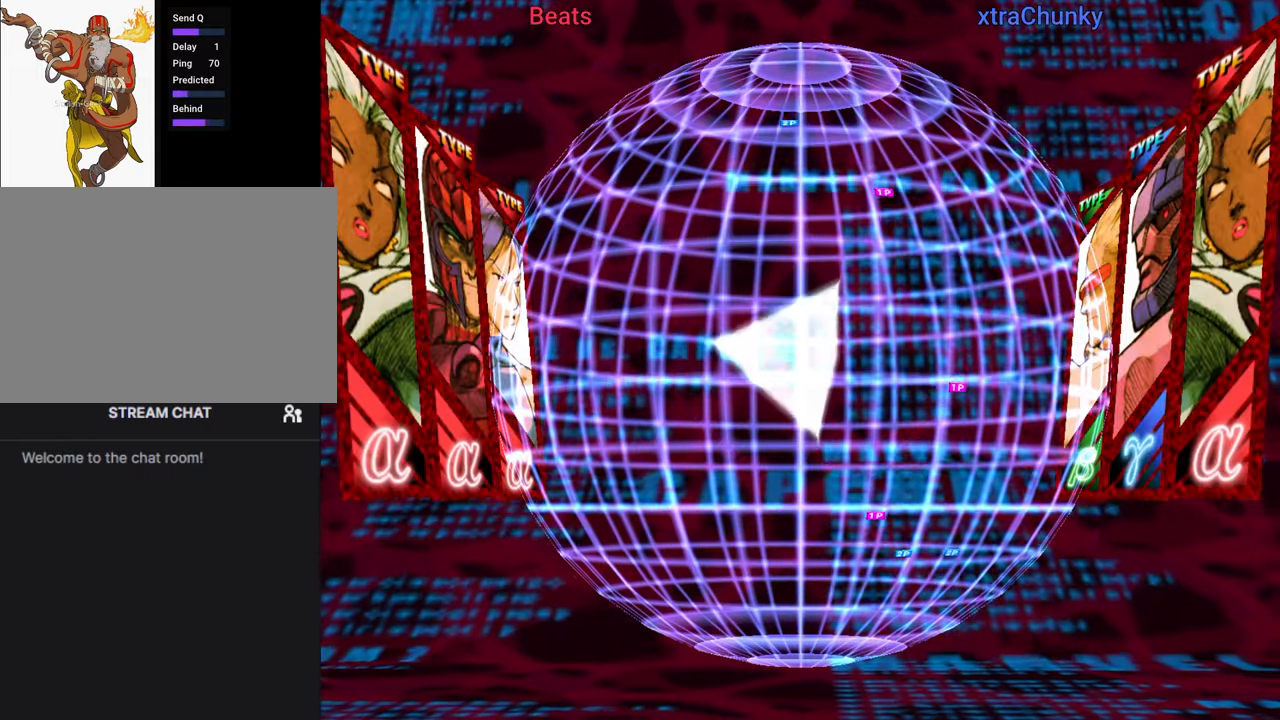
{"buttons": [], "left_stick": "center", "events": [[16, "CROSS", "up"], [116, "CROSS", "down"], [166, "CROSS", "up"], [266, "CROSS", "down"], [316, "CROSS", "up"], [416, "CROSS", "down"], [483, "CROSS", "up"]]}
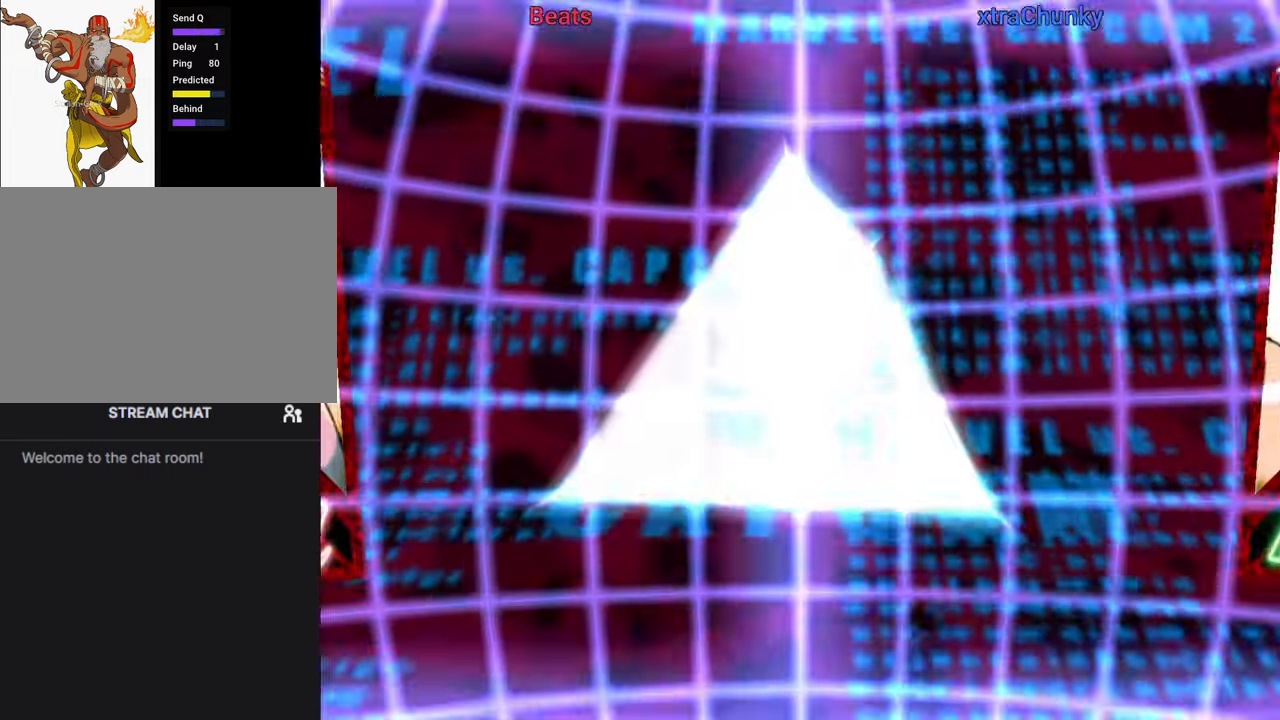
{"buttons": [], "left_stick": "center", "events": [[83, "CROSS", "down"], [166, "CROSS", "up"]]}